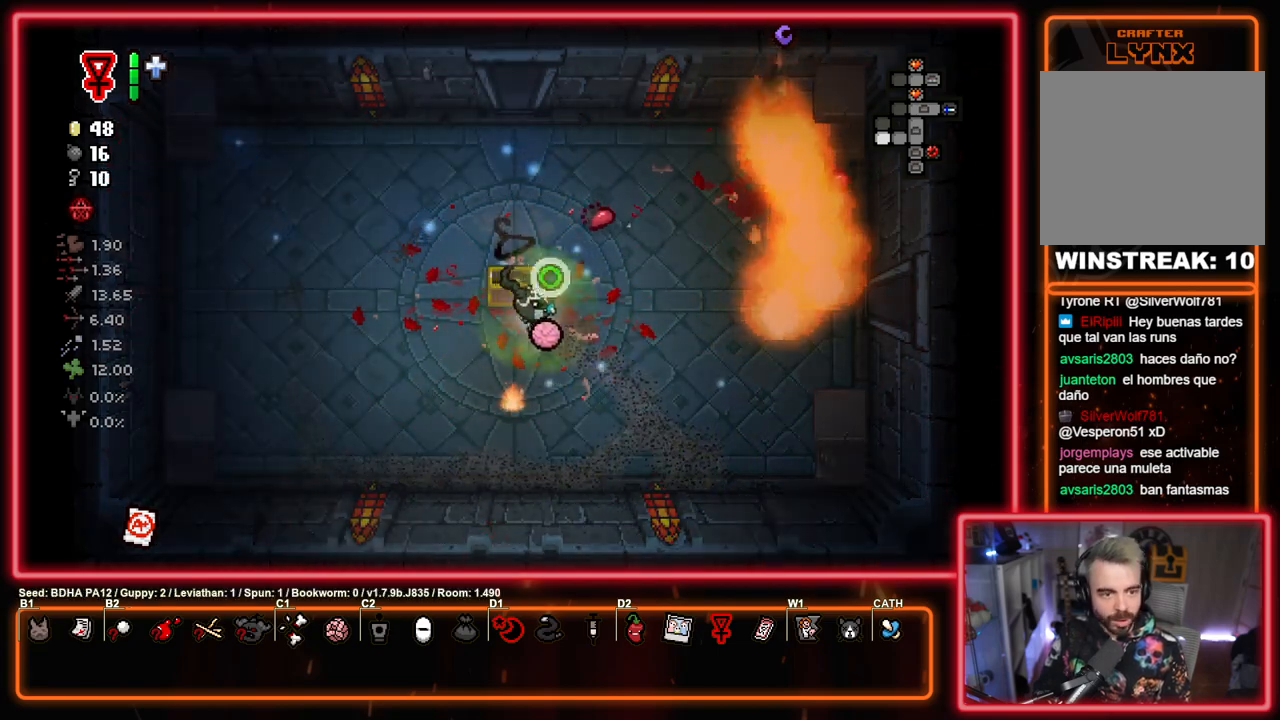
Gameplay with a controller (PlayStation layout); each line is a JSON object with the inputs held at the frame after it. "events" lists button and stick changes between this image and that frame as [ms after this image, input, new state], when the widget could be followed in between.
{"buttons": ["CIRCLE"], "left_stick": "up-left", "right_stick": "center", "events": [[300, "left_stick", "up"], [467, "left_stick", "up-left"]]}
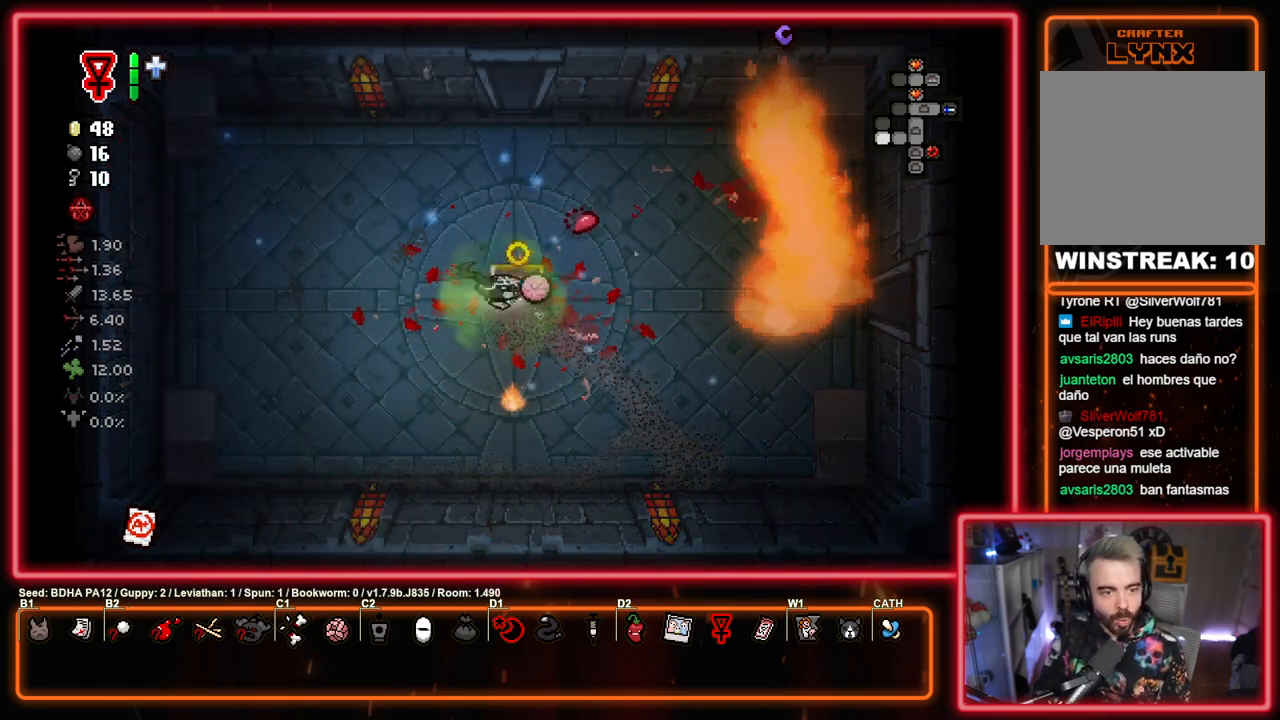
{"buttons": ["SQUARE"], "left_stick": "up", "right_stick": "center", "events": [[100, "left_stick", "up-right"], [167, "CROSS", "down"], [233, "CIRCLE", "up"], [300, "SQUARE", "down"], [333, "CROSS", "up"], [433, "left_stick", "up"]]}
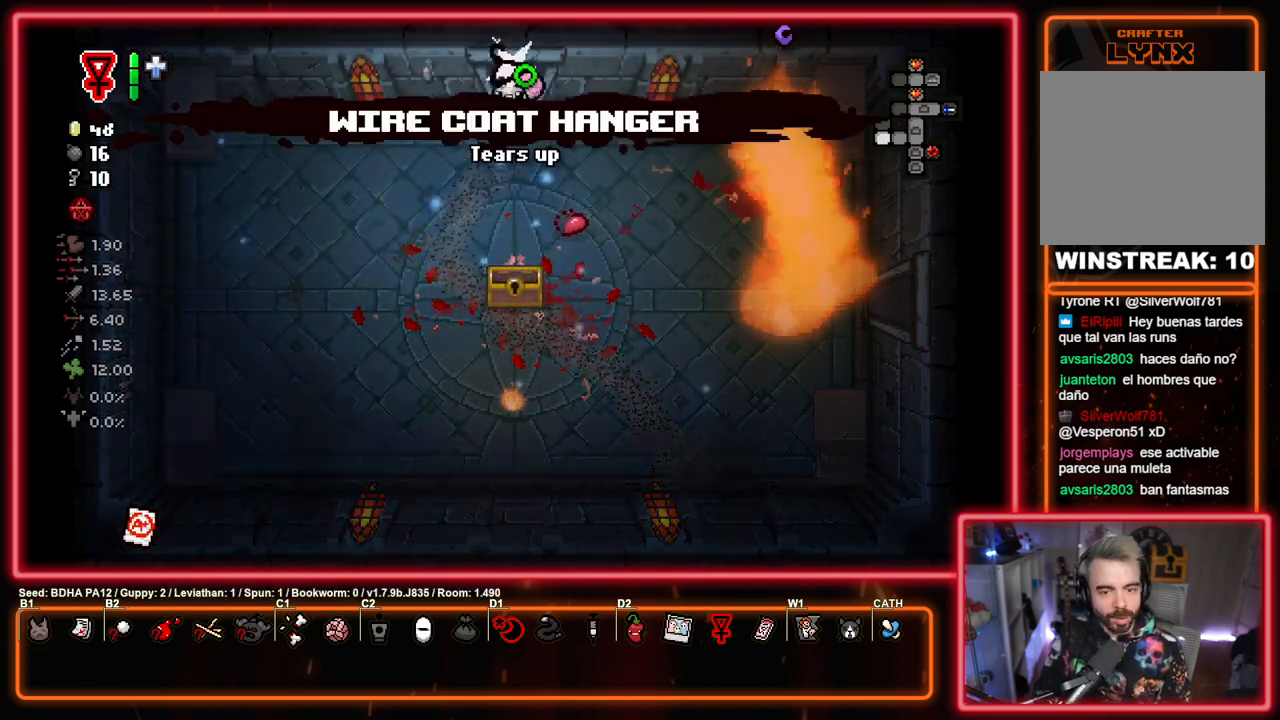
{"buttons": ["TRIANGLE"], "left_stick": "center", "right_stick": "center", "events": [[217, "left_stick", "center"], [333, "TRIANGLE", "down"], [383, "SQUARE", "up"]]}
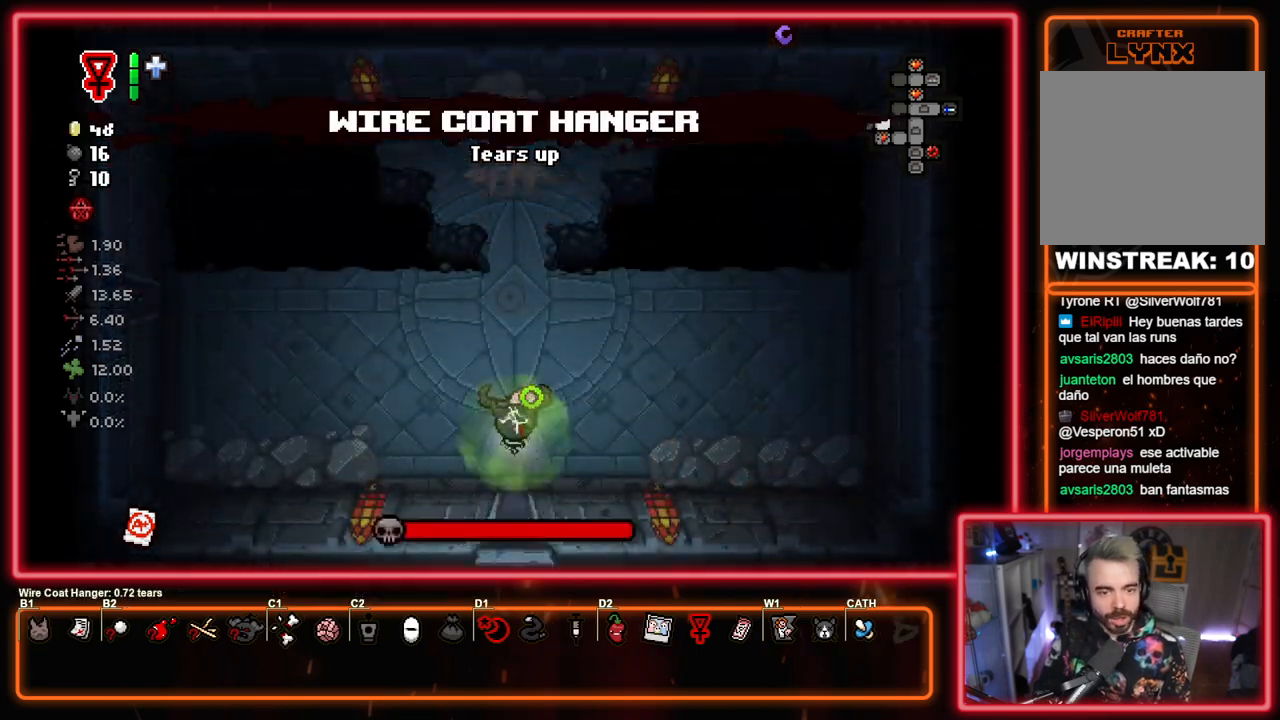
{"buttons": ["TRIANGLE"], "left_stick": "down", "right_stick": "center", "events": [[267, "left_stick", "up"], [367, "TRIANGLE", "up"], [433, "TRIANGLE", "down"], [433, "left_stick", "down"]]}
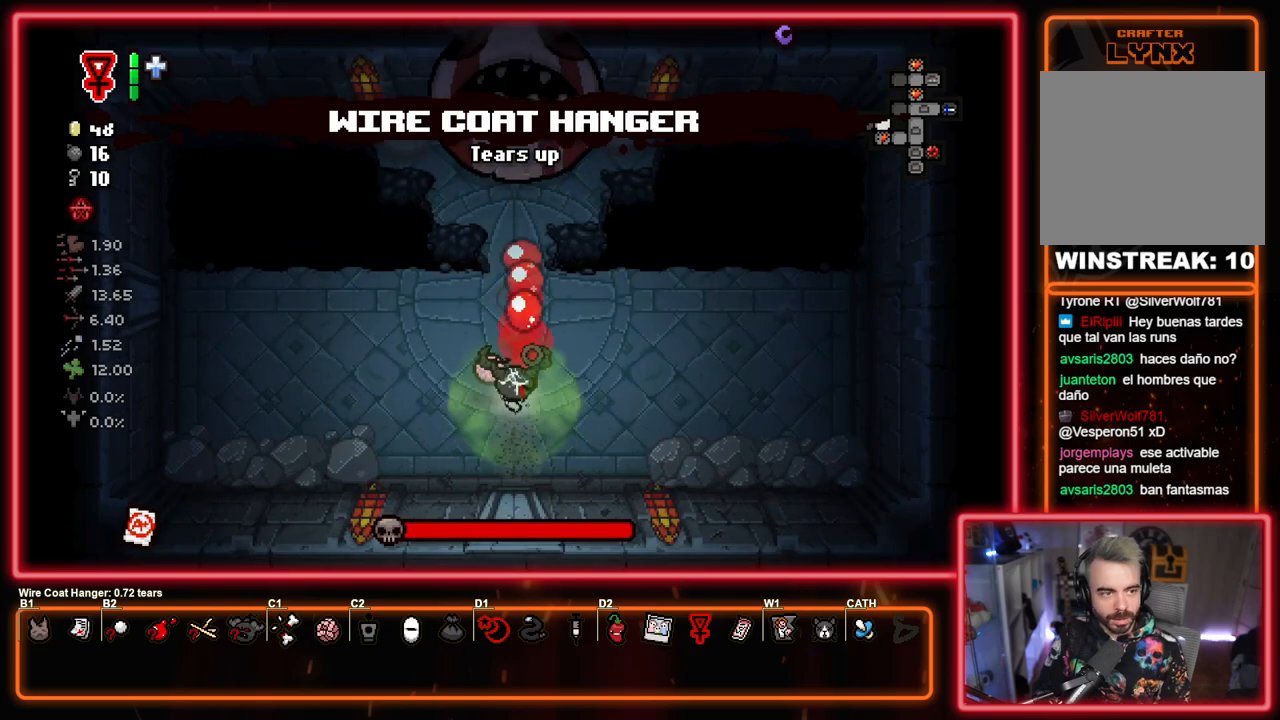
{"buttons": [], "left_stick": "down", "right_stick": "center", "events": [[67, "left_stick", "up"], [267, "left_stick", "center"], [383, "left_stick", "down"], [417, "TRIANGLE", "up"]]}
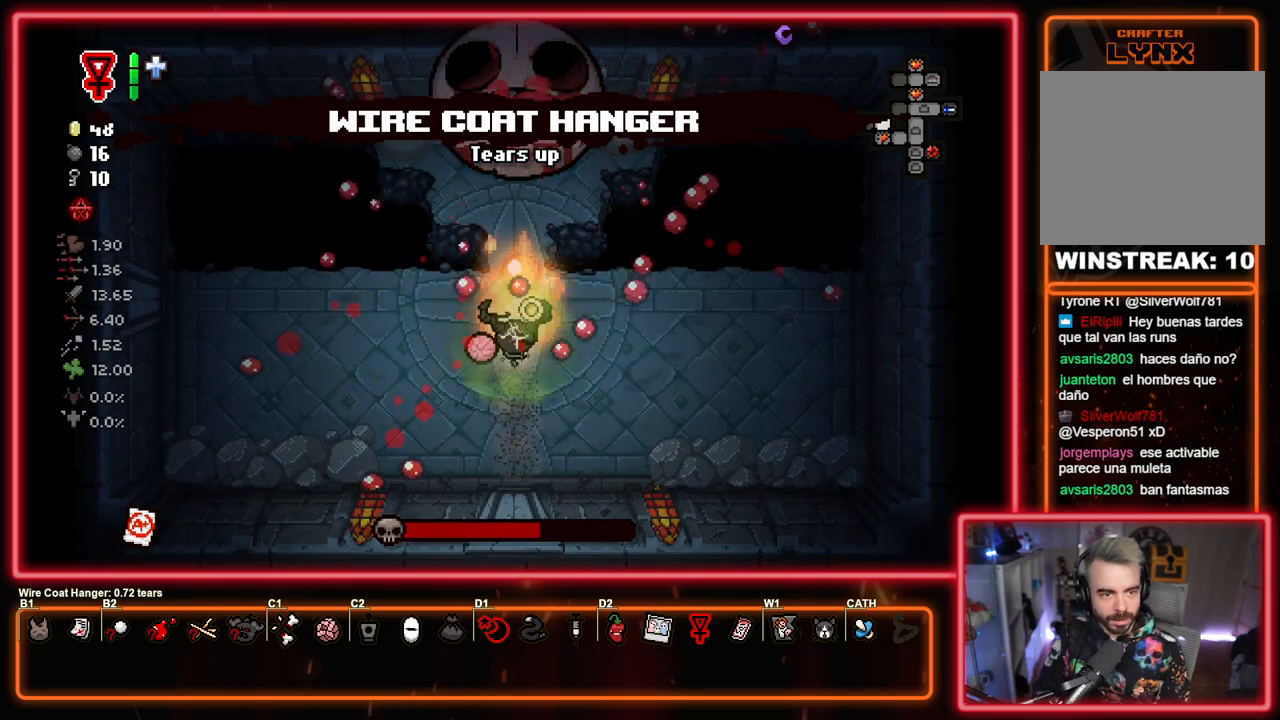
{"buttons": ["TRIANGLE"], "left_stick": "up", "right_stick": "center", "events": [[17, "TRIANGLE", "down"], [33, "left_stick", "up"], [267, "left_stick", "down"], [383, "left_stick", "up"]]}
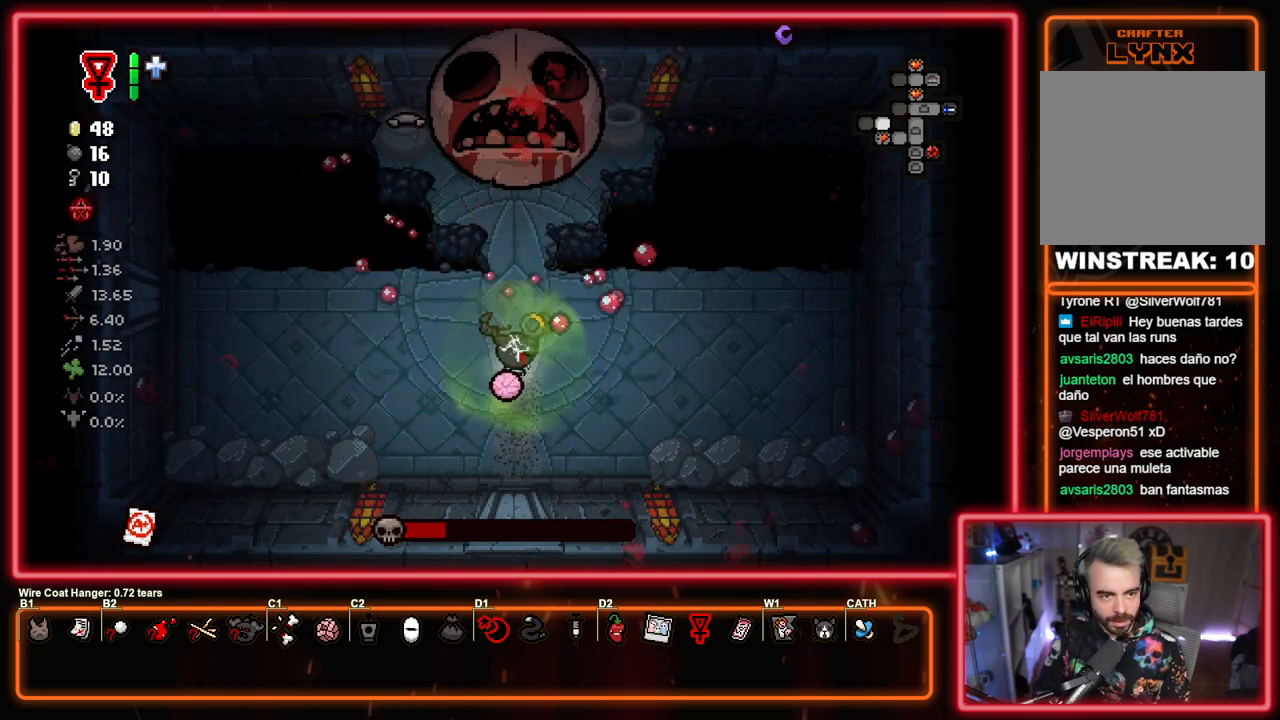
{"buttons": [], "left_stick": "center", "right_stick": "center", "events": [[17, "TRIANGLE", "up"], [17, "left_stick", "down"], [83, "TRIANGLE", "down"], [183, "left_stick", "up"], [383, "left_stick", "center"], [500, "TRIANGLE", "up"]]}
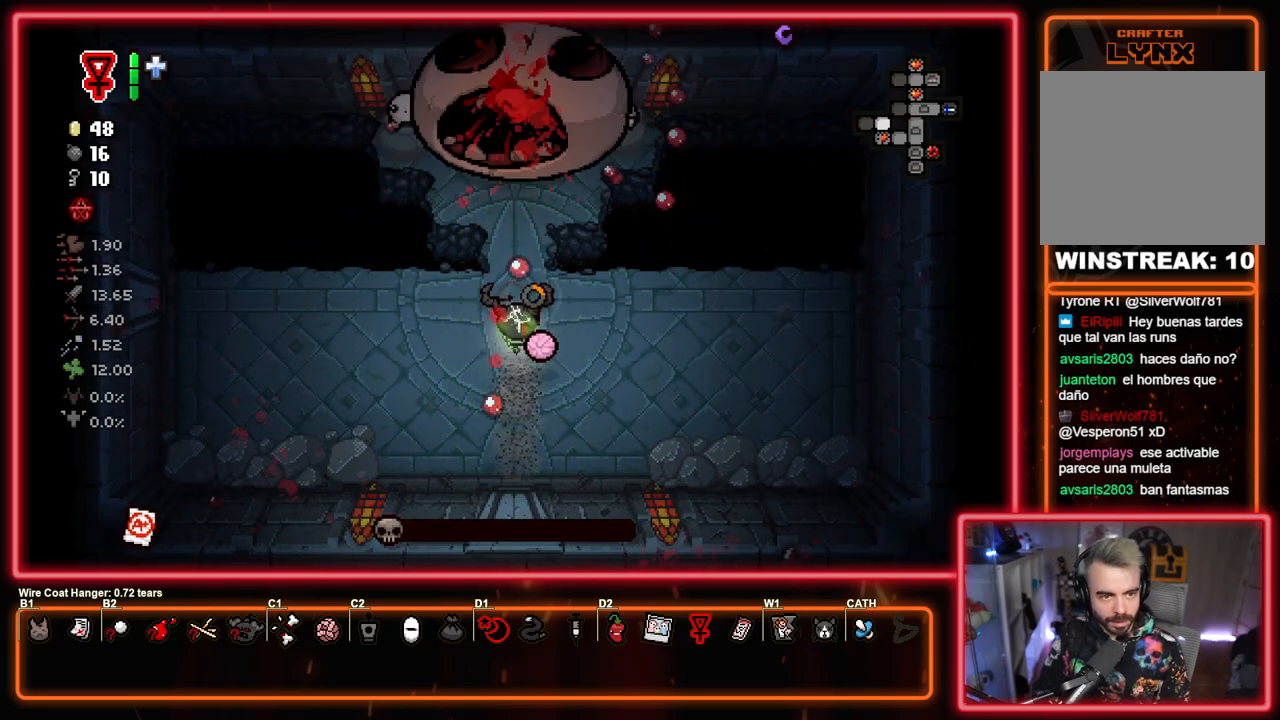
{"buttons": ["TRIANGLE"], "left_stick": "up-left", "right_stick": "center", "events": [[117, "TRIANGLE", "down"], [200, "left_stick", "left"], [350, "left_stick", "up-left"]]}
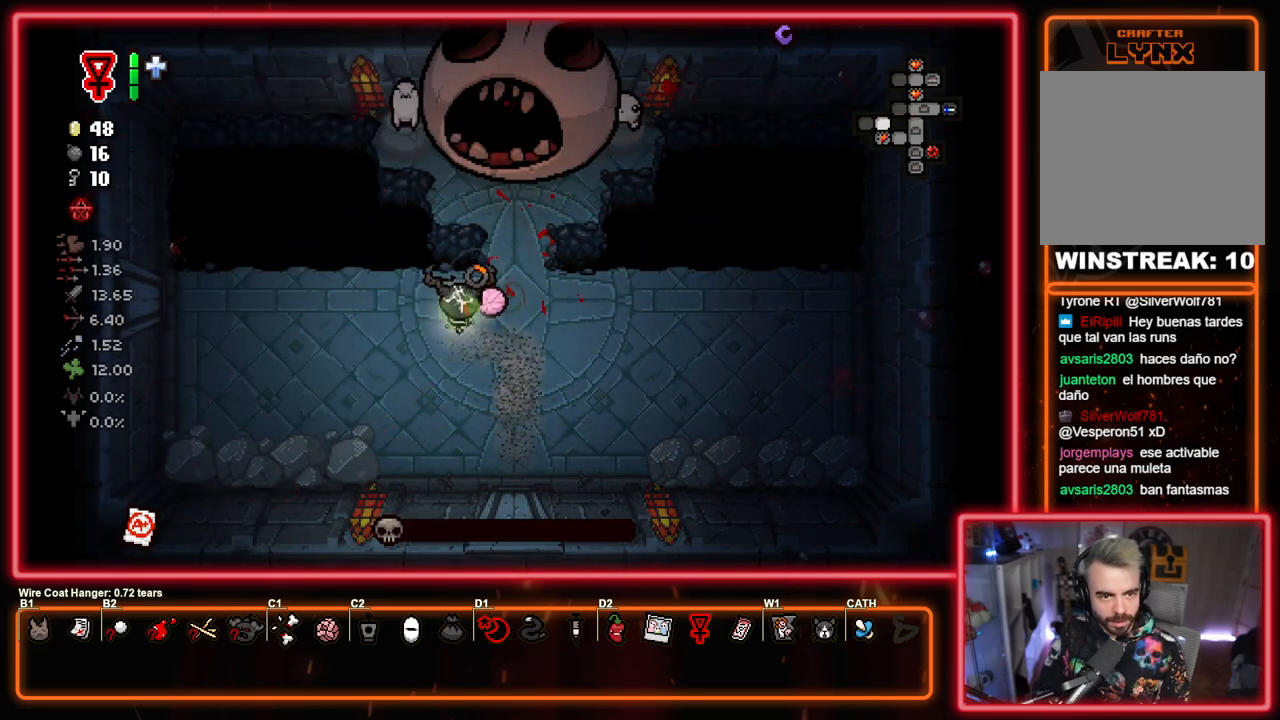
{"buttons": ["TRIANGLE"], "left_stick": "down-right", "right_stick": "center", "events": [[33, "TRIANGLE", "up"], [100, "TRIANGLE", "down"], [100, "left_stick", "down"], [267, "left_stick", "up"], [383, "left_stick", "down"], [450, "left_stick", "down-right"]]}
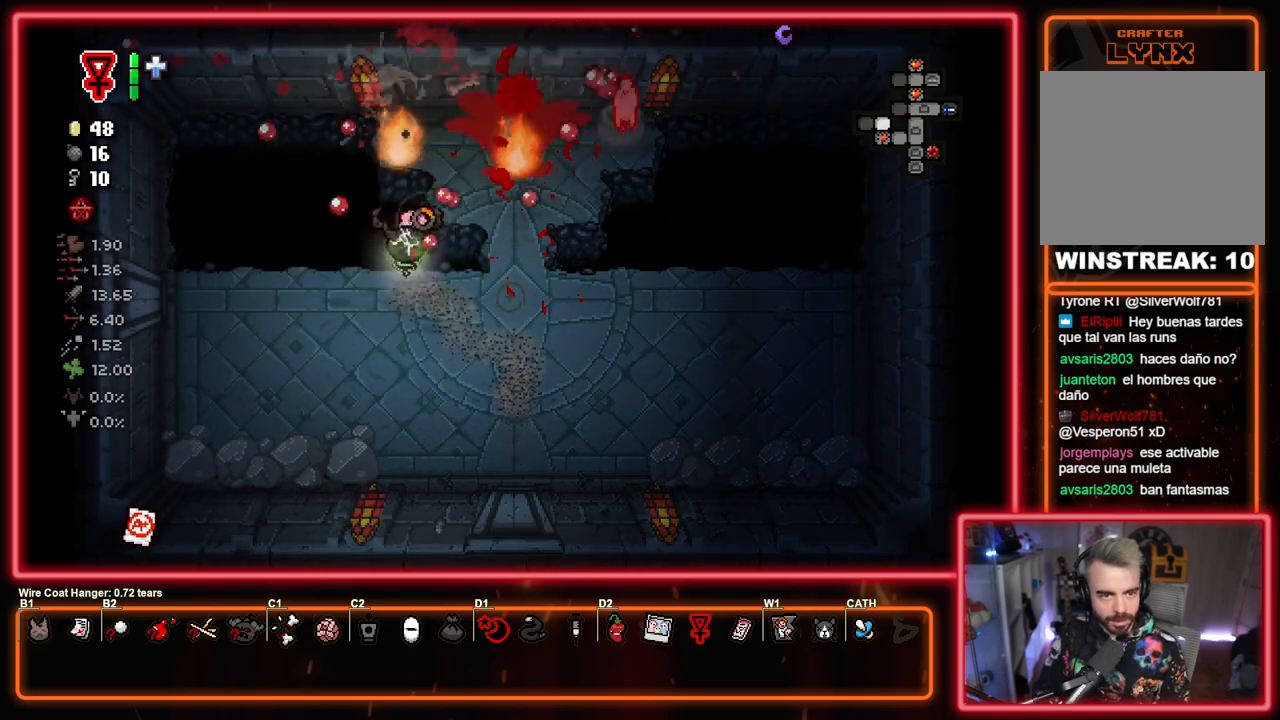
{"buttons": ["TRIANGLE"], "left_stick": "down-right", "right_stick": "center", "events": [[183, "left_stick", "right"], [267, "TRIANGLE", "up"], [300, "left_stick", "down-right"], [333, "TRIANGLE", "down"]]}
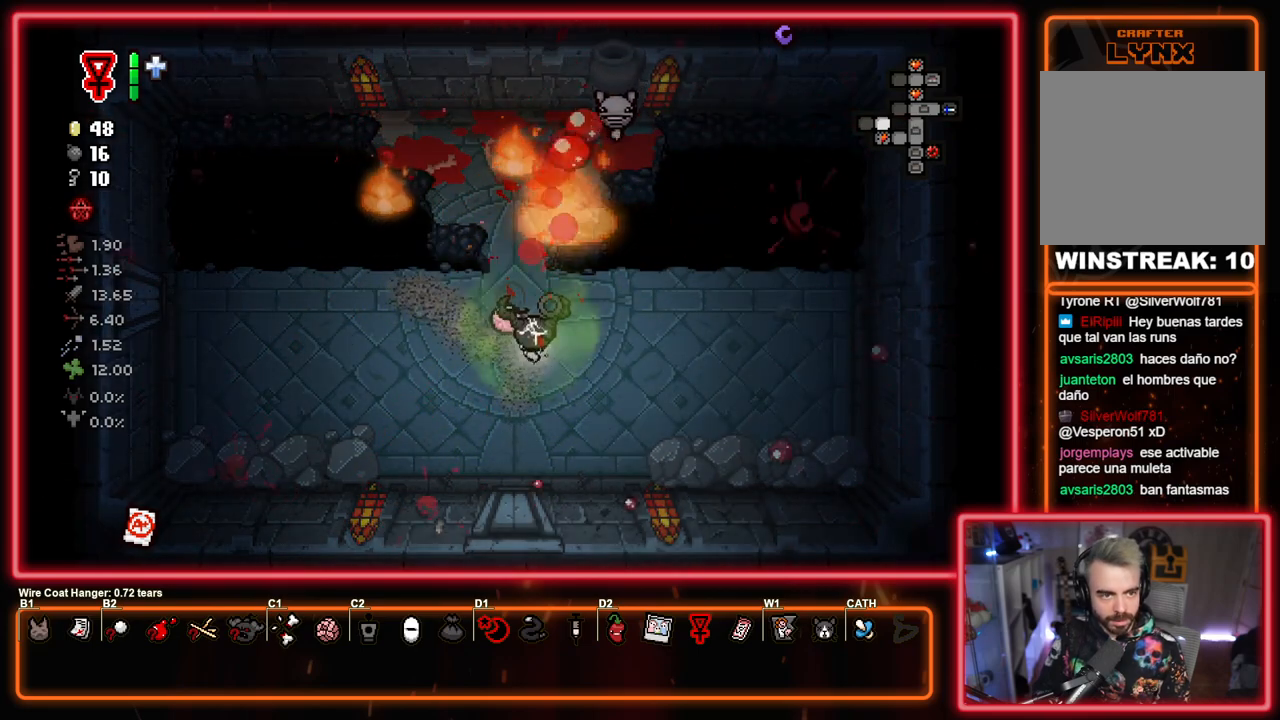
{"buttons": ["CIRCLE"], "left_stick": "up-left", "right_stick": "center", "events": [[17, "left_stick", "down-left"], [133, "left_stick", "left"], [250, "CIRCLE", "down"], [250, "left_stick", "up-left"], [300, "TRIANGLE", "up"]]}
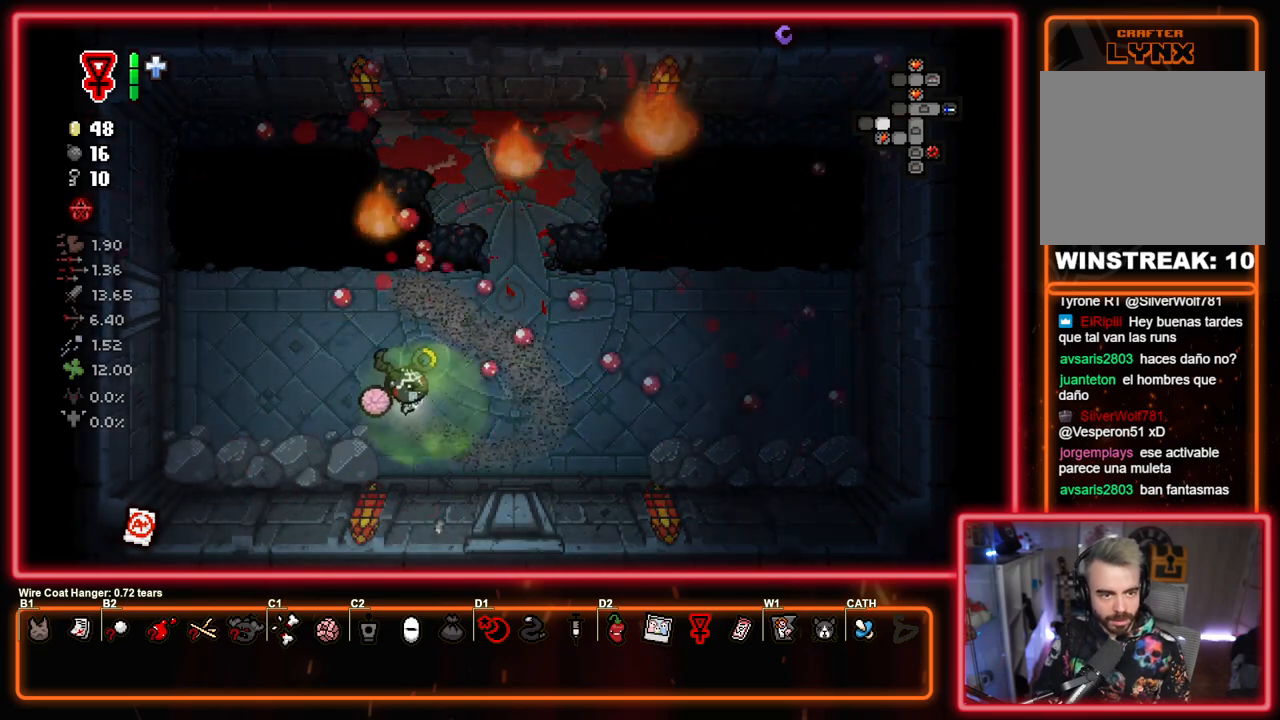
{"buttons": ["CIRCLE"], "left_stick": "center", "right_stick": "center", "events": [[100, "left_stick", "center"]]}
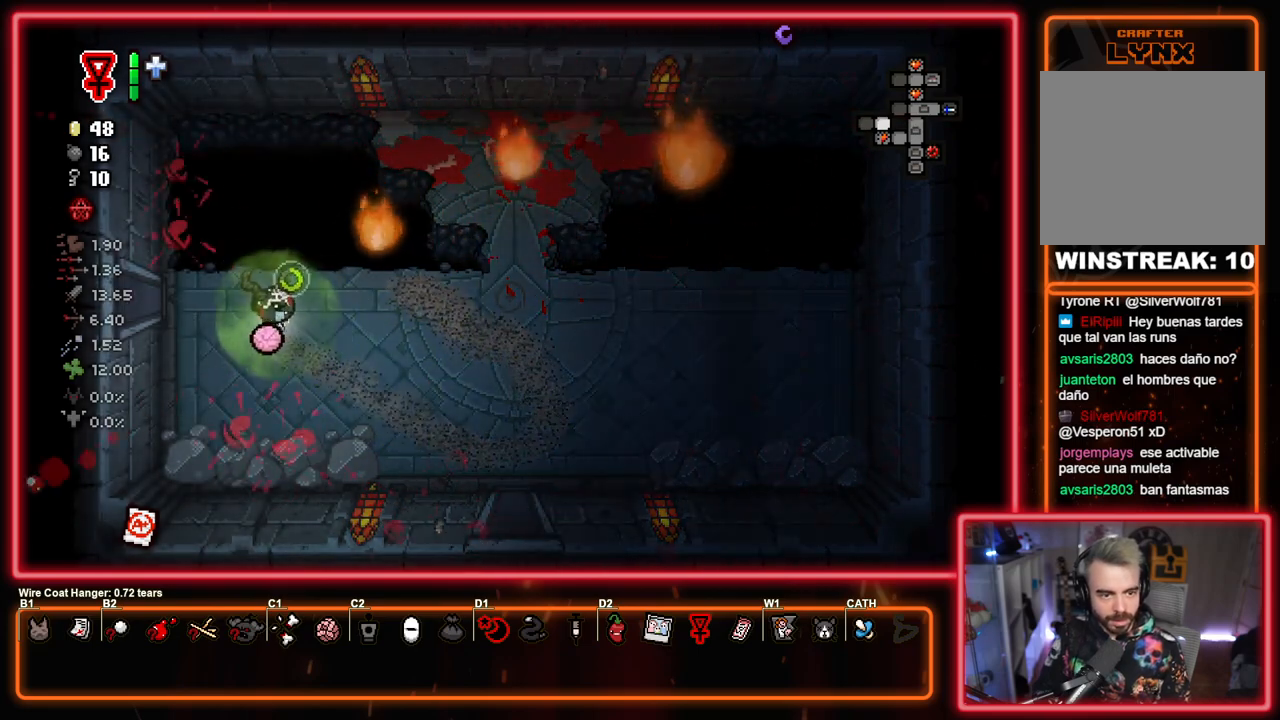
{"buttons": ["CIRCLE"], "left_stick": "left", "right_stick": "center", "events": [[83, "left_stick", "up-left"], [367, "left_stick", "left"]]}
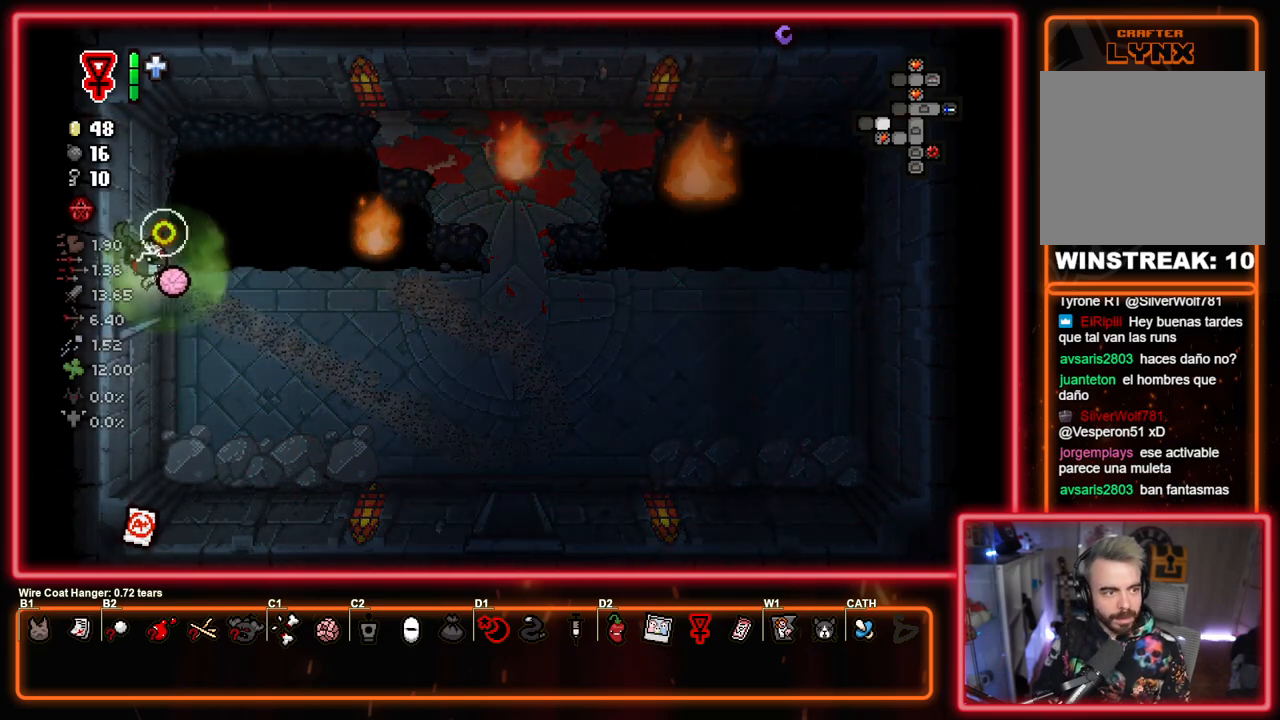
{"buttons": ["SQUARE"], "left_stick": "center", "right_stick": "center", "events": [[150, "left_stick", "center"], [233, "CROSS", "down"], [317, "CIRCLE", "up"], [417, "CROSS", "up"], [417, "SQUARE", "down"]]}
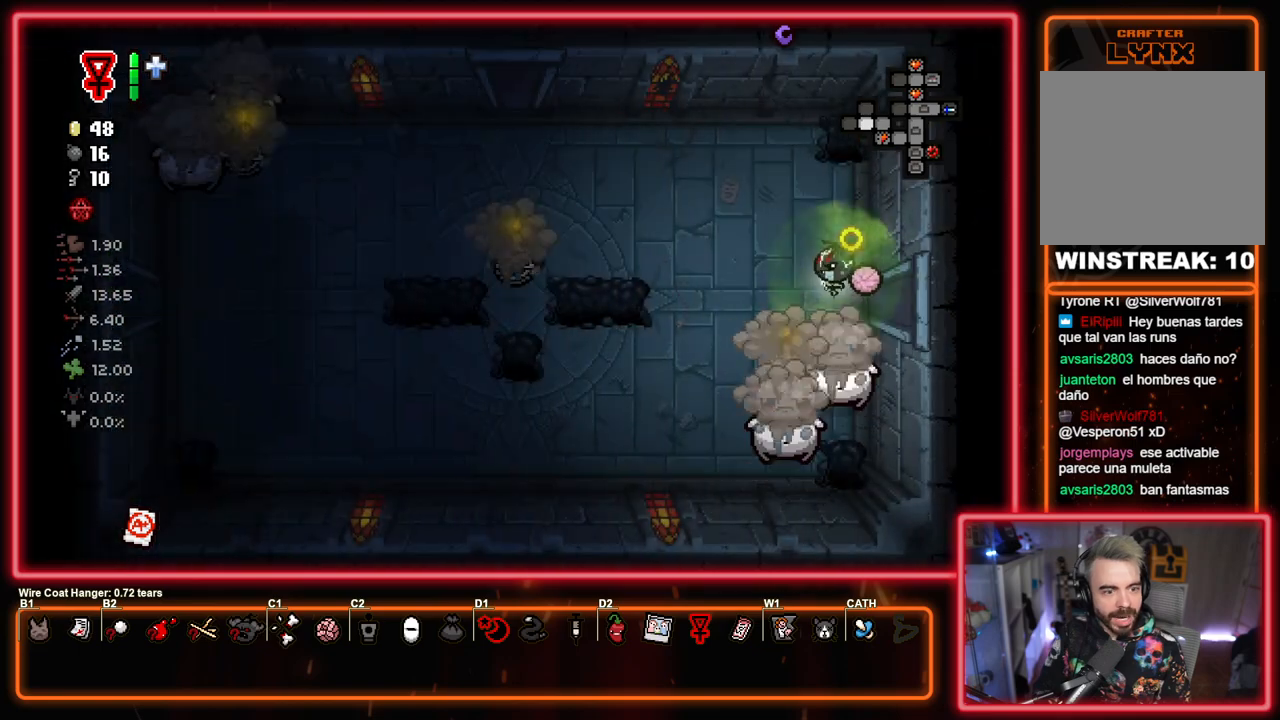
{"buttons": ["CROSS"], "left_stick": "up", "right_stick": "center", "events": [[200, "CROSS", "down"], [300, "SQUARE", "up"], [300, "left_stick", "up-left"], [383, "CROSS", "up"], [400, "left_stick", "up"], [433, "CROSS", "down"]]}
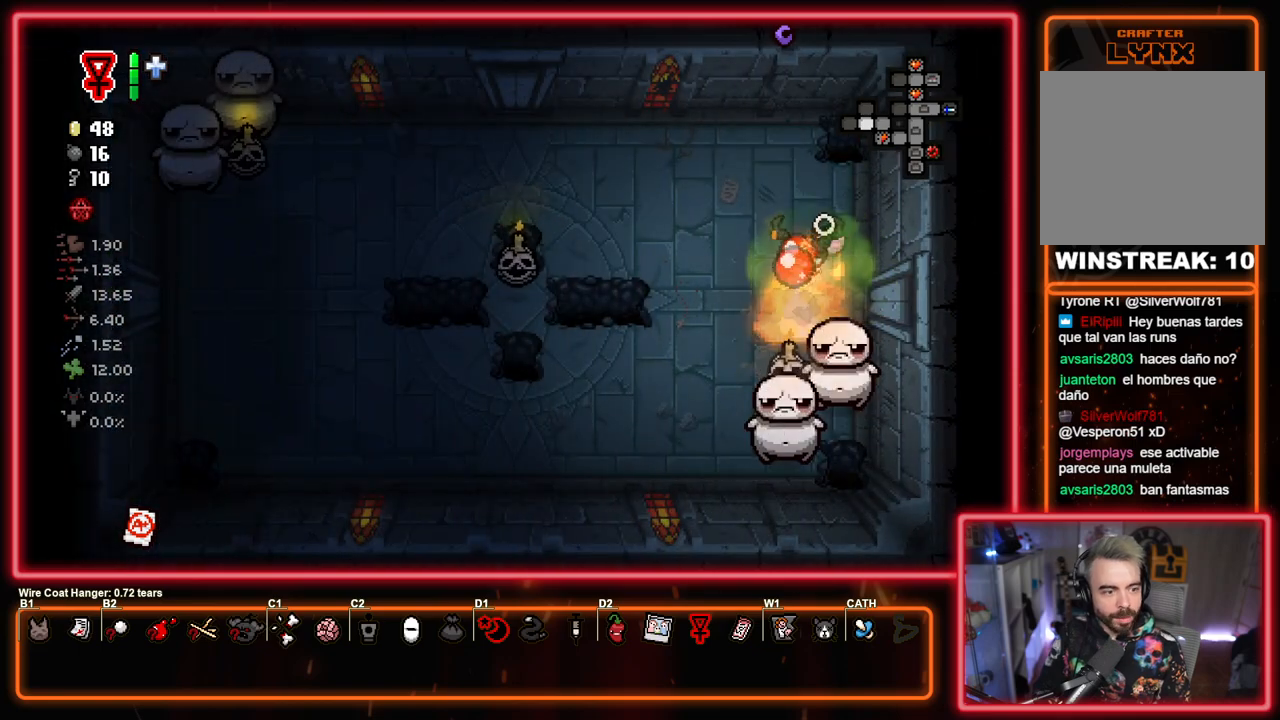
{"buttons": ["CROSS"], "left_stick": "down-right", "right_stick": "center", "events": [[133, "left_stick", "center"], [267, "left_stick", "up-right"], [417, "CROSS", "up"], [417, "left_stick", "up-left"], [483, "CROSS", "down"], [483, "left_stick", "down-right"]]}
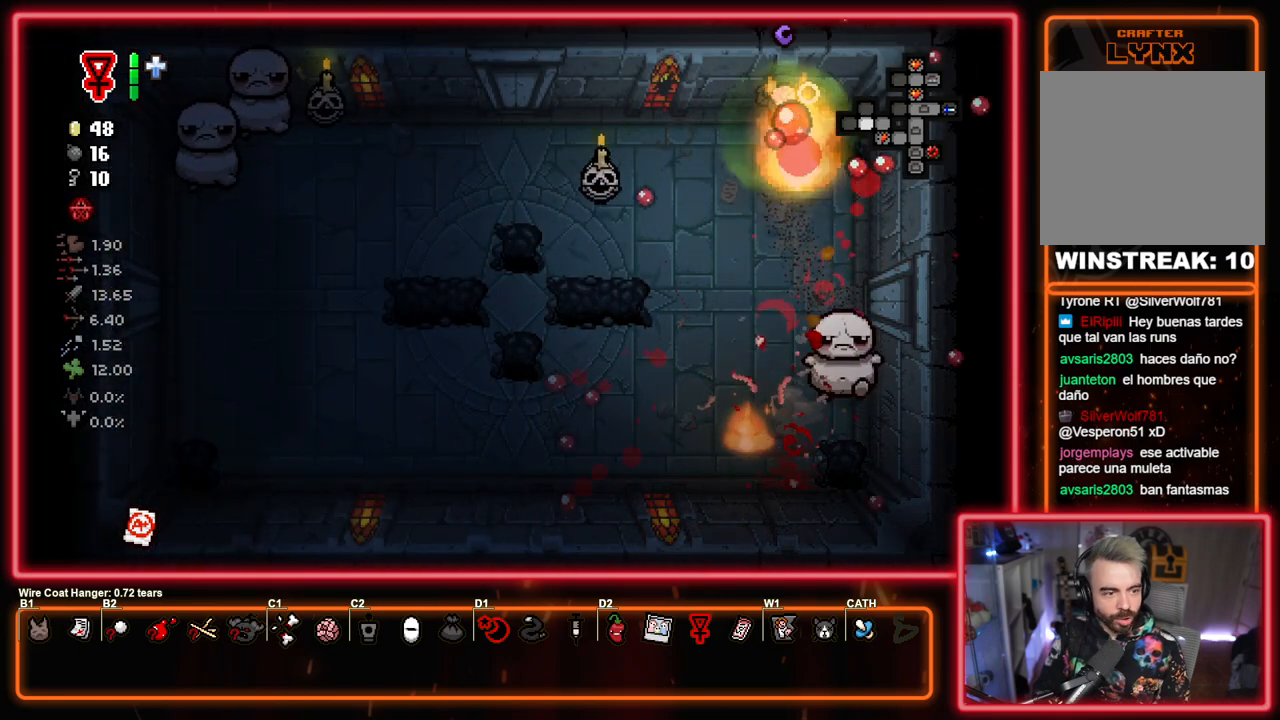
{"buttons": ["SQUARE"], "left_stick": "down-left", "right_stick": "center", "events": [[167, "left_stick", "center"], [250, "left_stick", "right"], [300, "SQUARE", "down"], [333, "CROSS", "up"], [333, "left_stick", "center"], [400, "SQUARE", "up"], [467, "SQUARE", "down"], [467, "left_stick", "down-left"]]}
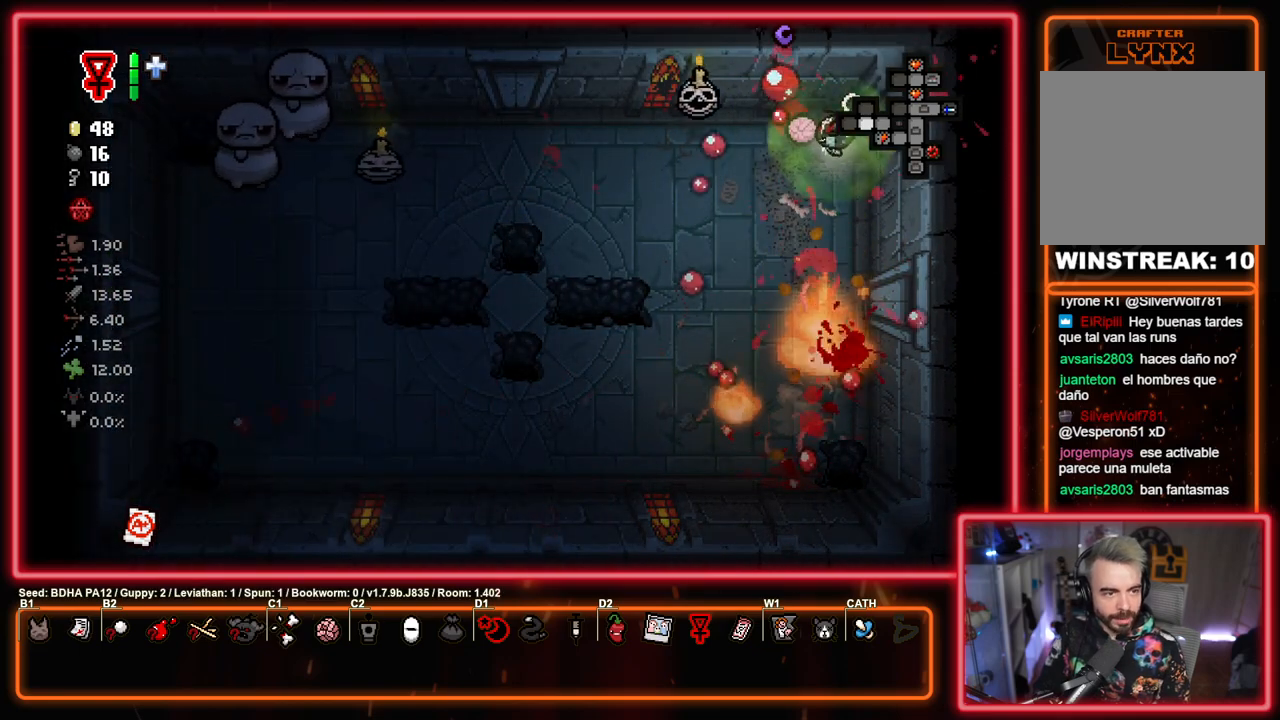
{"buttons": [], "left_stick": "left", "right_stick": "center", "events": [[33, "left_stick", "center"], [217, "left_stick", "right"], [300, "left_stick", "center"], [450, "left_stick", "left"], [500, "SQUARE", "up"]]}
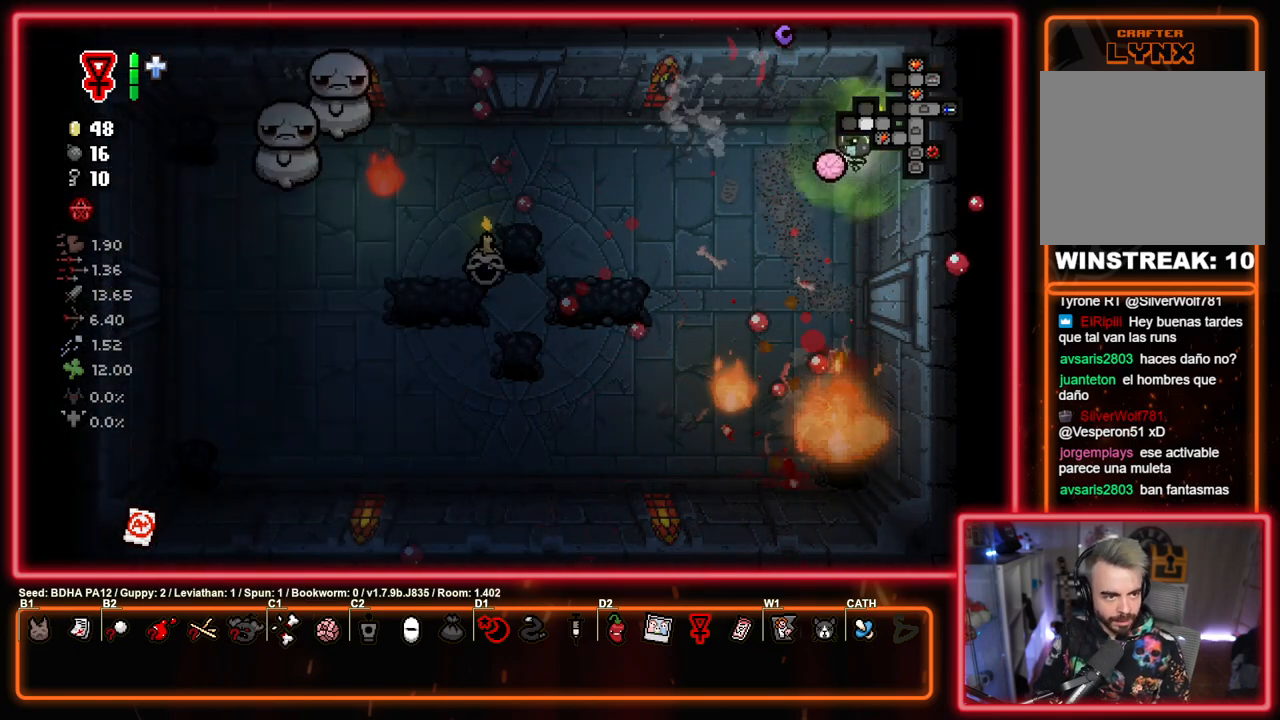
{"buttons": ["CROSS"], "left_stick": "left", "right_stick": "center", "events": [[50, "left_stick", "down"], [83, "SQUARE", "down"], [150, "left_stick", "center"], [317, "left_stick", "left"], [400, "CROSS", "down"], [500, "SQUARE", "up"]]}
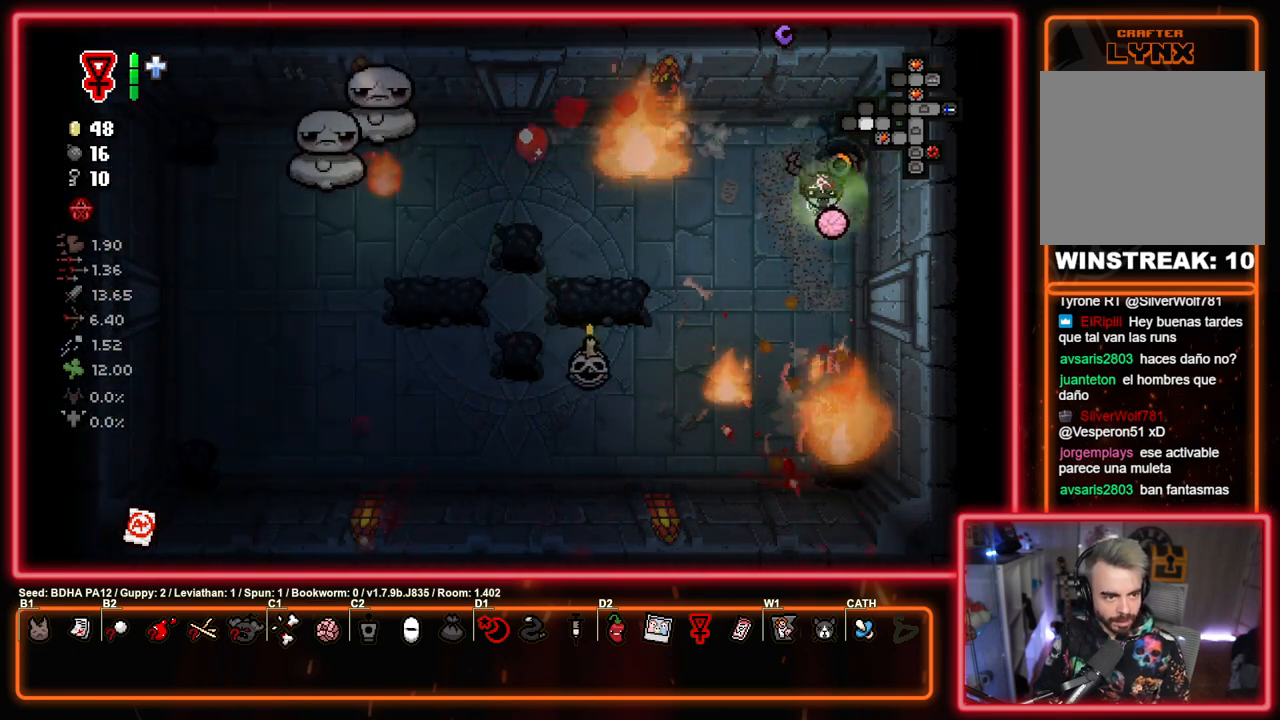
{"buttons": ["CROSS"], "left_stick": "right", "right_stick": "center", "events": [[83, "CROSS", "up"], [133, "left_stick", "center"], [150, "CROSS", "down"], [500, "left_stick", "right"]]}
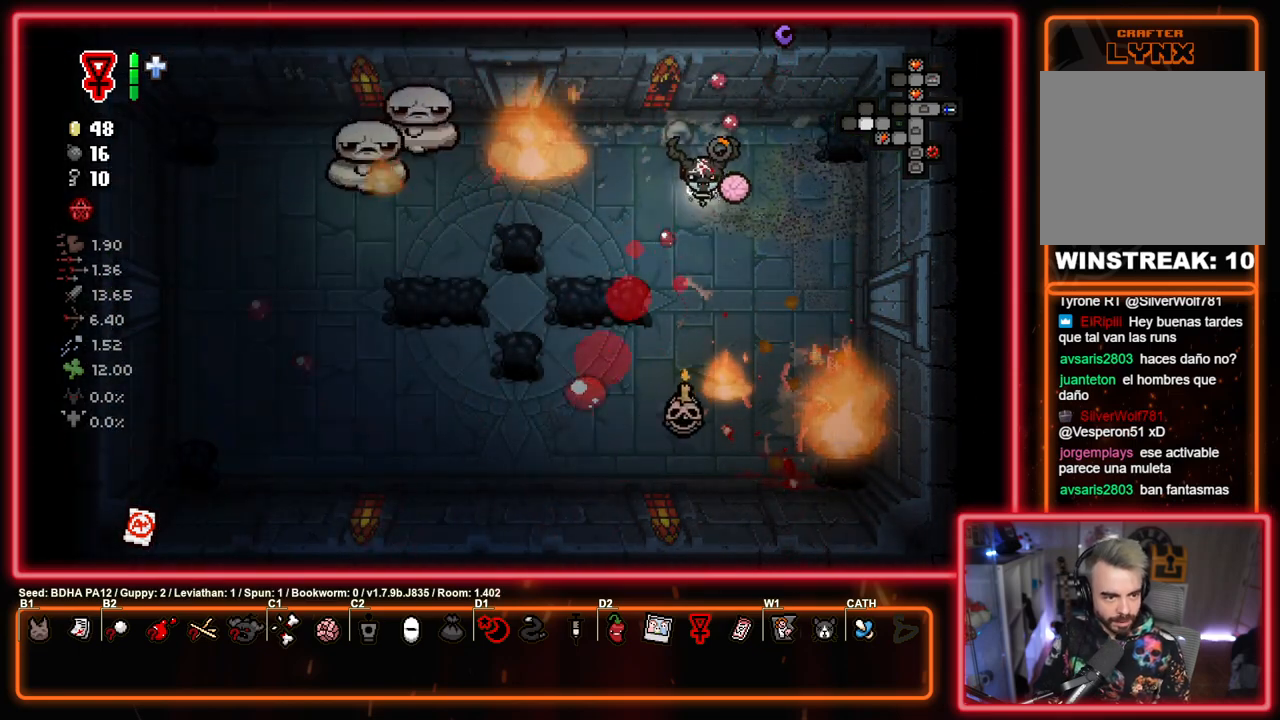
{"buttons": ["CROSS"], "left_stick": "up-left", "right_stick": "center", "events": [[33, "CROSS", "up"], [100, "CROSS", "down"], [100, "left_stick", "center"], [317, "left_stick", "right"], [500, "left_stick", "up-left"]]}
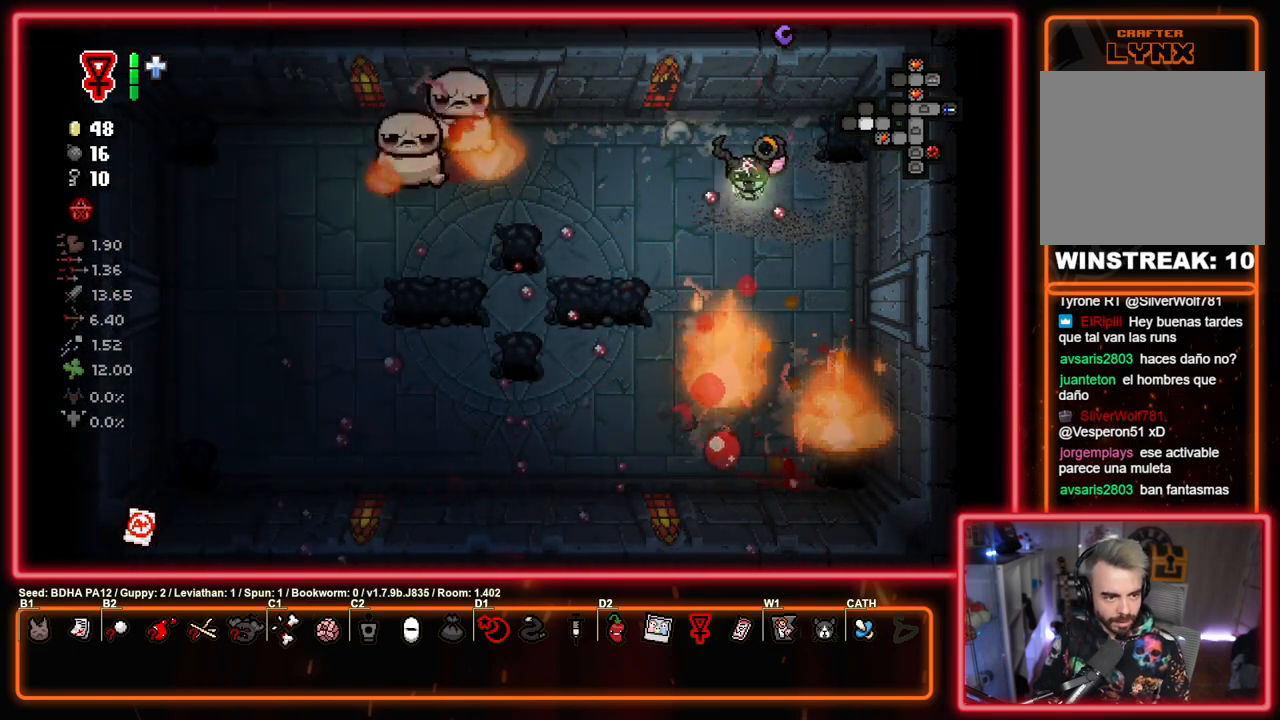
{"buttons": ["SQUARE"], "left_stick": "center", "right_stick": "center", "events": [[67, "SQUARE", "down"], [67, "left_stick", "left"], [100, "CROSS", "up"], [150, "left_stick", "center"], [200, "SQUARE", "up"], [267, "SQUARE", "down"]]}
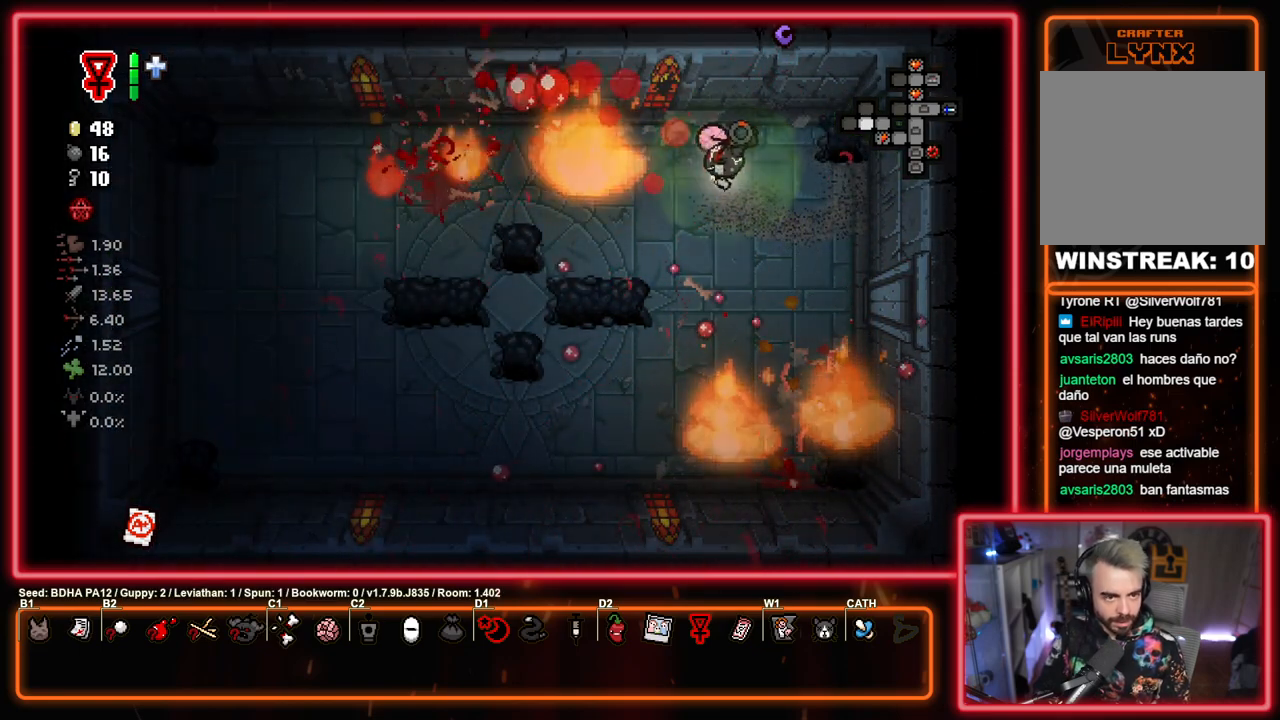
{"buttons": ["SQUARE"], "left_stick": "down-right", "right_stick": "center", "events": [[167, "left_stick", "up-right"], [317, "left_stick", "center"], [417, "left_stick", "down"], [467, "left_stick", "down-right"]]}
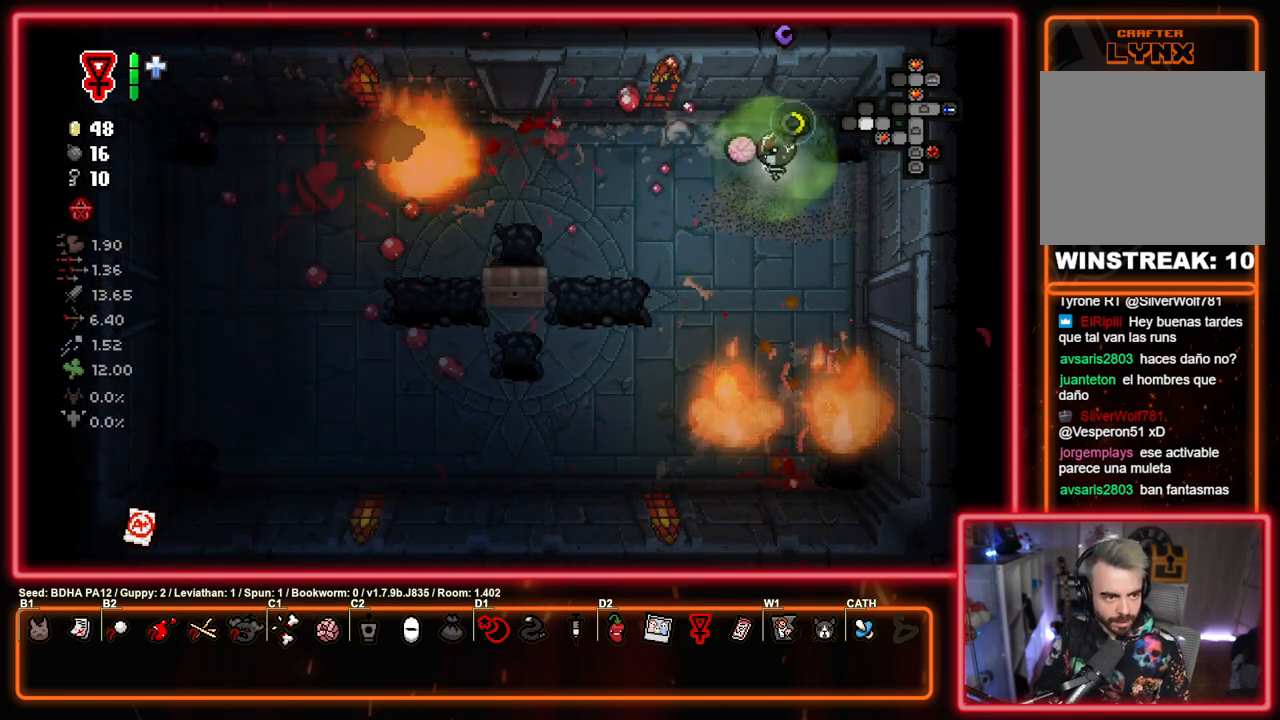
{"buttons": ["SQUARE"], "left_stick": "right", "right_stick": "center", "events": [[433, "left_stick", "right"]]}
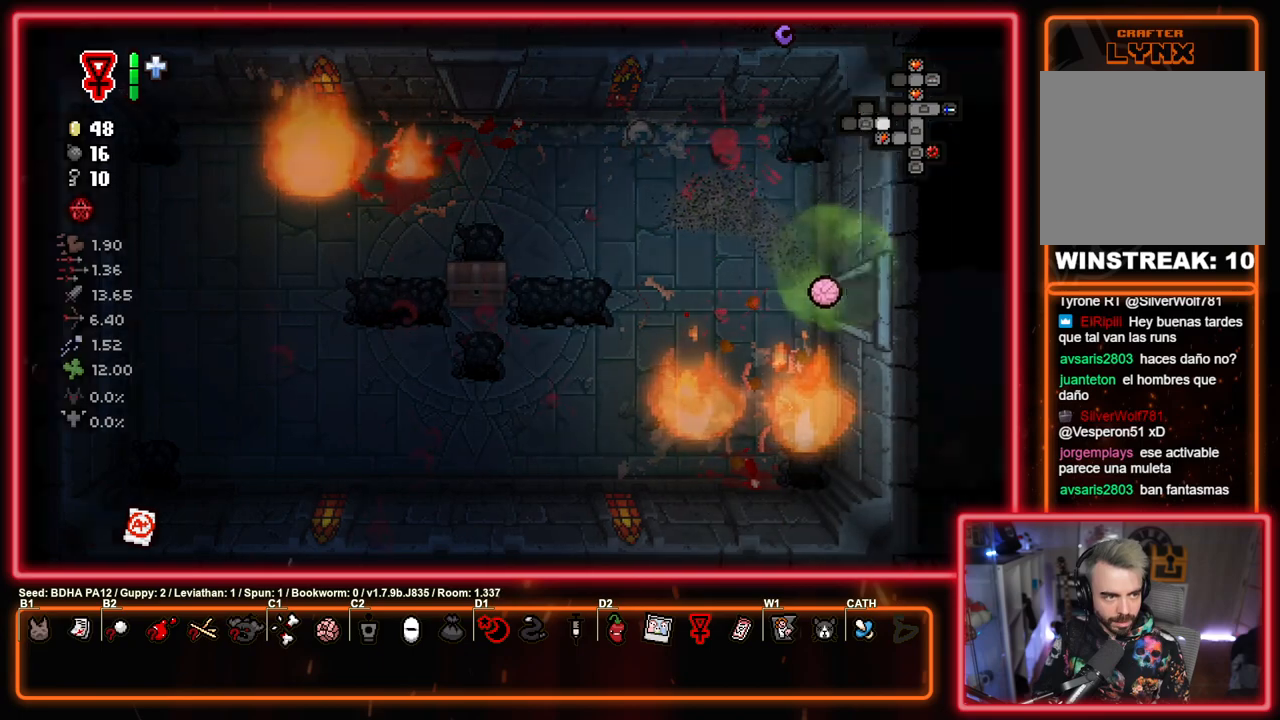
{"buttons": ["SQUARE"], "left_stick": "left", "right_stick": "center", "events": [[67, "left_stick", "center"], [117, "left_stick", "left"]]}
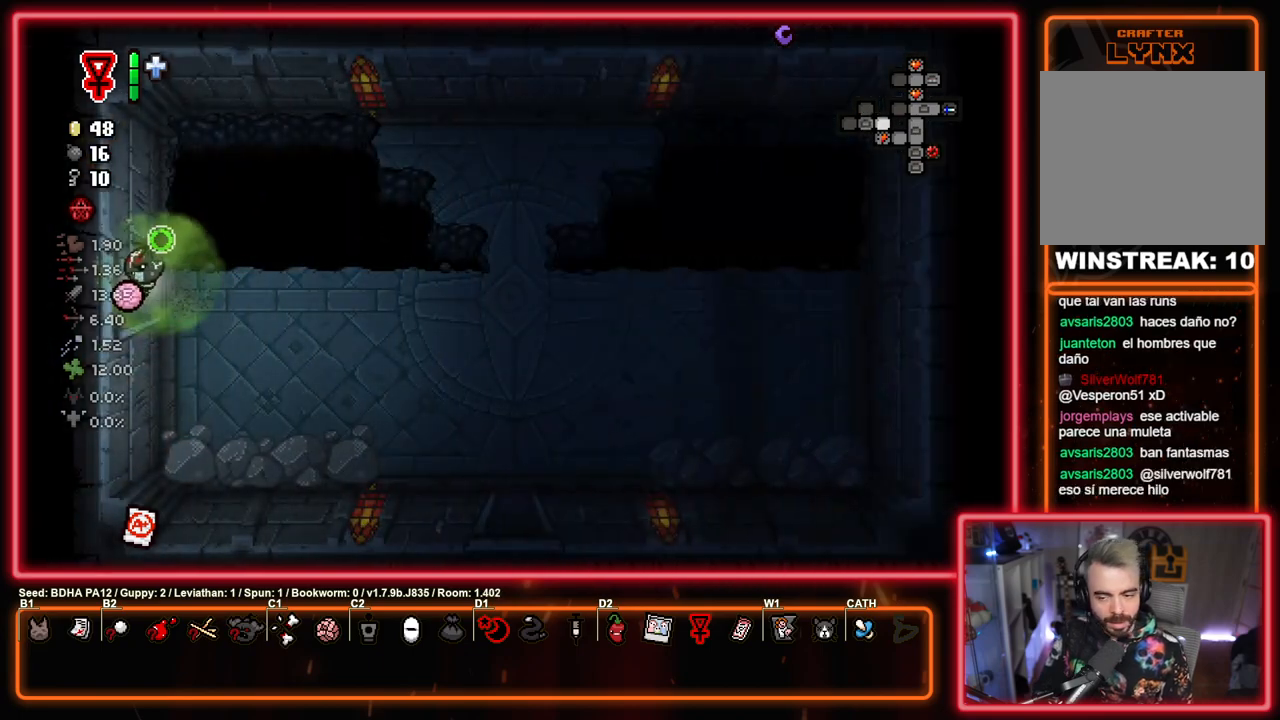
{"buttons": ["SQUARE"], "left_stick": "left", "right_stick": "center", "events": [[83, "left_stick", "center"], [467, "left_stick", "left"]]}
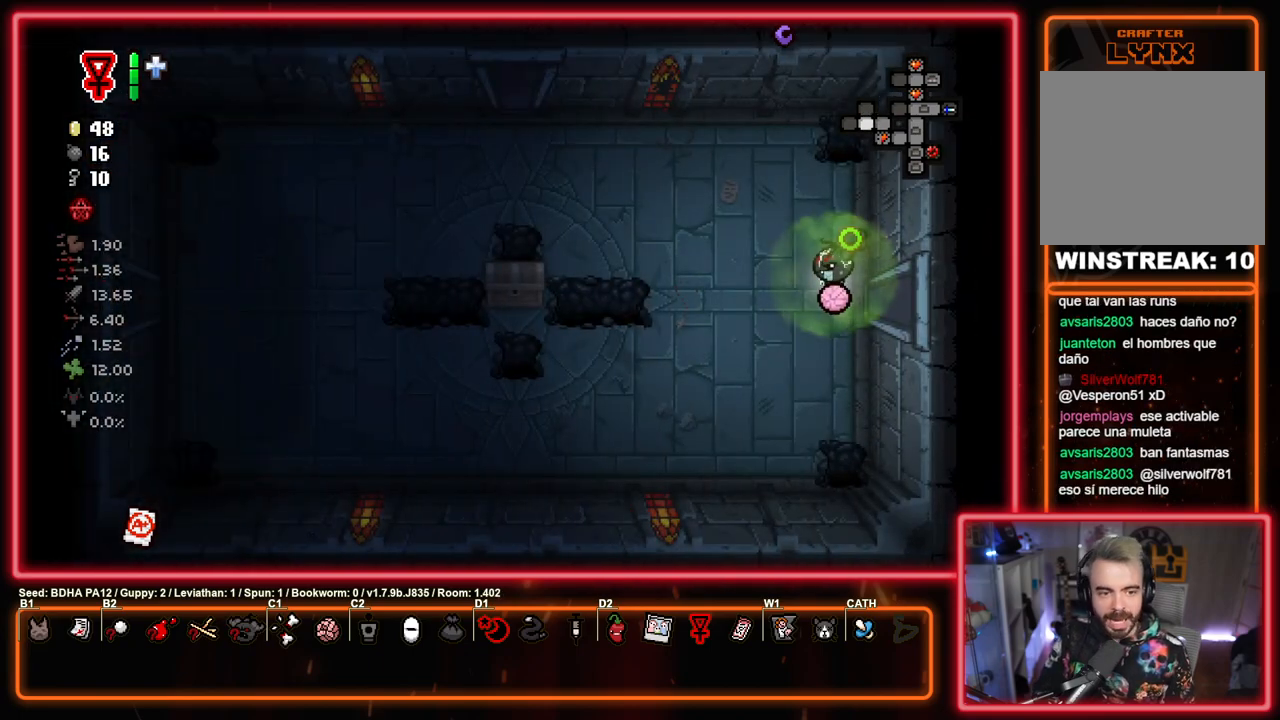
{"buttons": ["SQUARE"], "left_stick": "up-left", "right_stick": "center", "events": [[100, "left_stick", "up-left"]]}
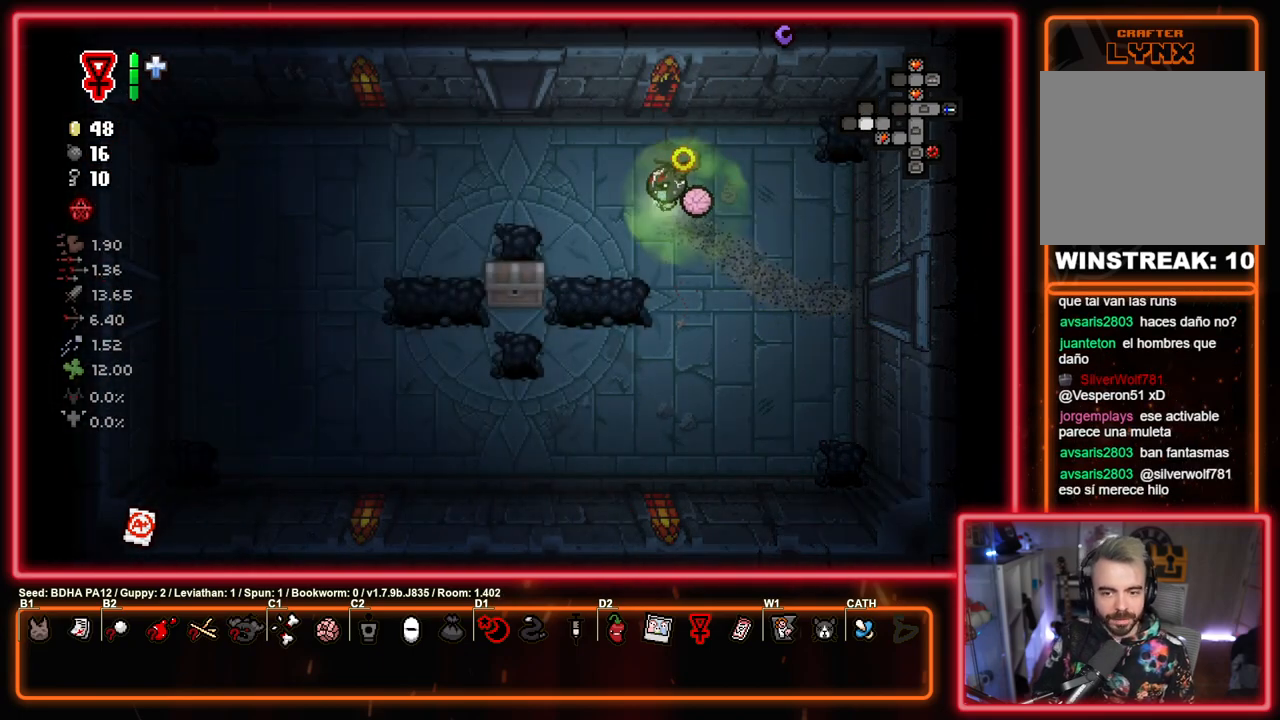
{"buttons": ["SQUARE"], "left_stick": "up", "right_stick": "center", "events": [[417, "left_stick", "up"]]}
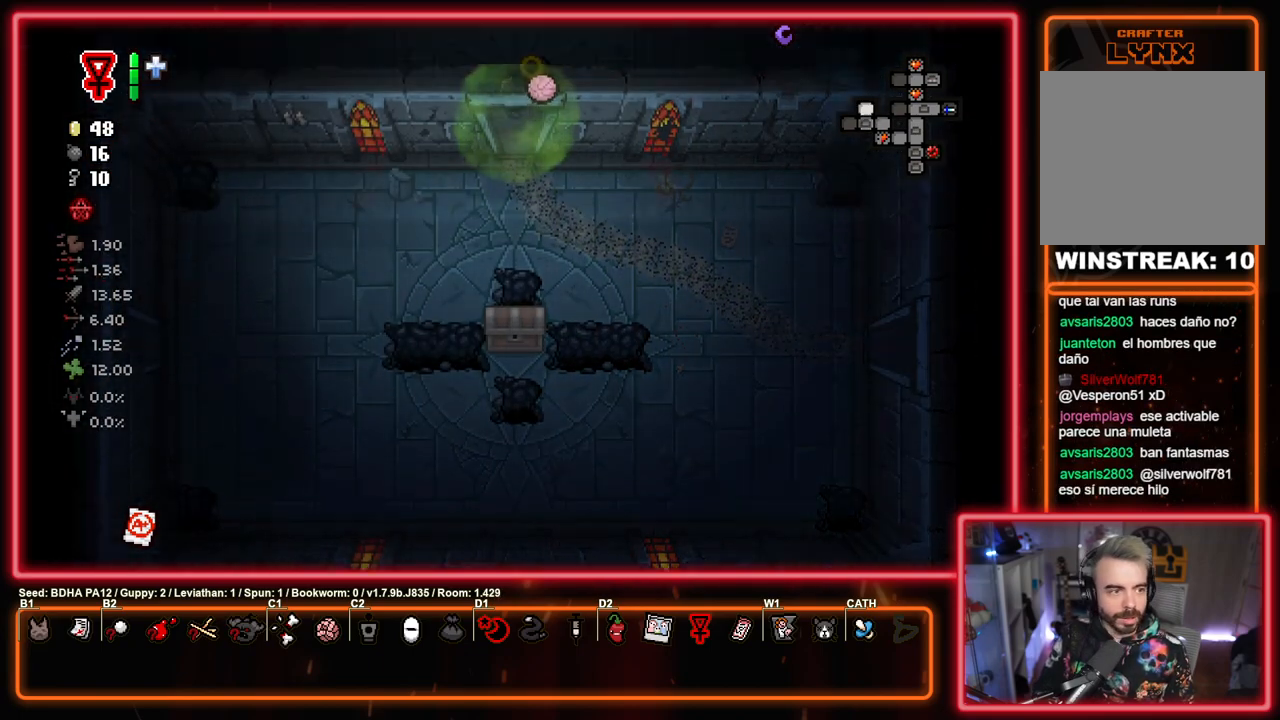
{"buttons": ["TRIANGLE"], "left_stick": "center", "right_stick": "center", "events": [[50, "left_stick", "center"], [267, "TRIANGLE", "down"], [350, "SQUARE", "up"]]}
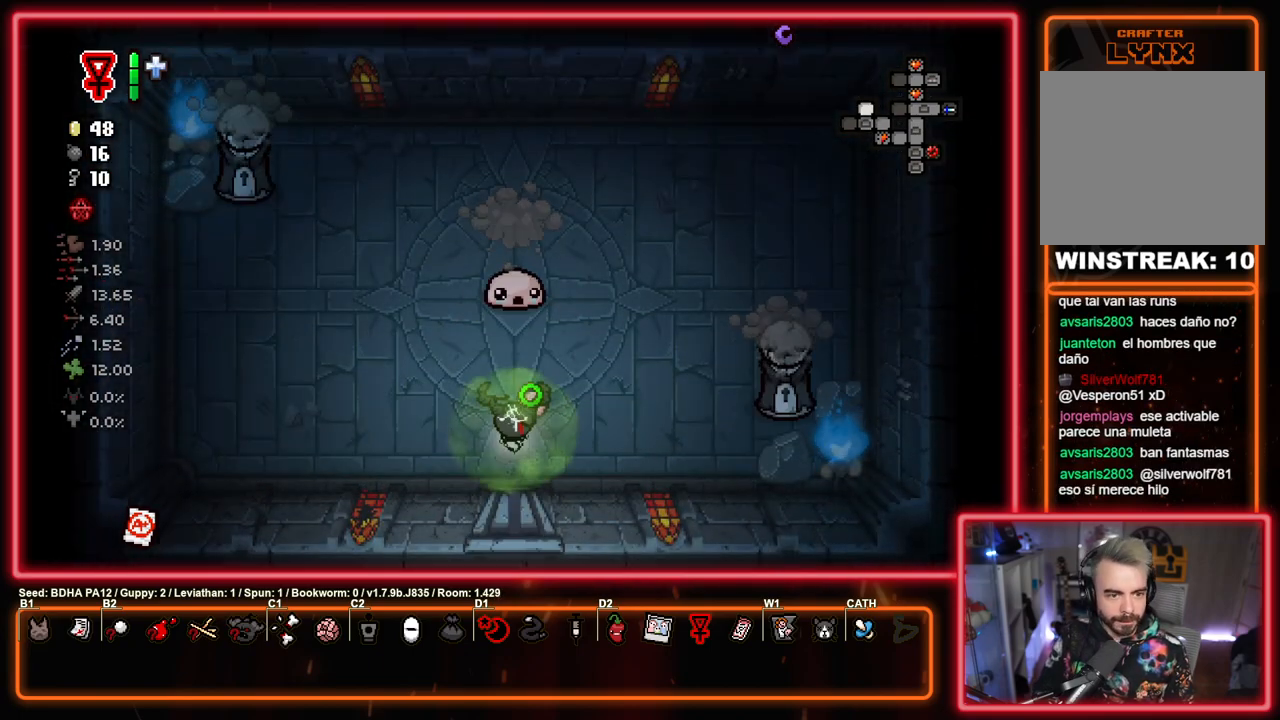
{"buttons": ["CIRCLE"], "left_stick": "left", "right_stick": "center", "events": [[200, "left_stick", "up-right"], [233, "CIRCLE", "down"], [283, "TRIANGLE", "up"], [383, "CIRCLE", "up"], [383, "left_stick", "up-left"], [467, "CIRCLE", "down"], [467, "left_stick", "left"]]}